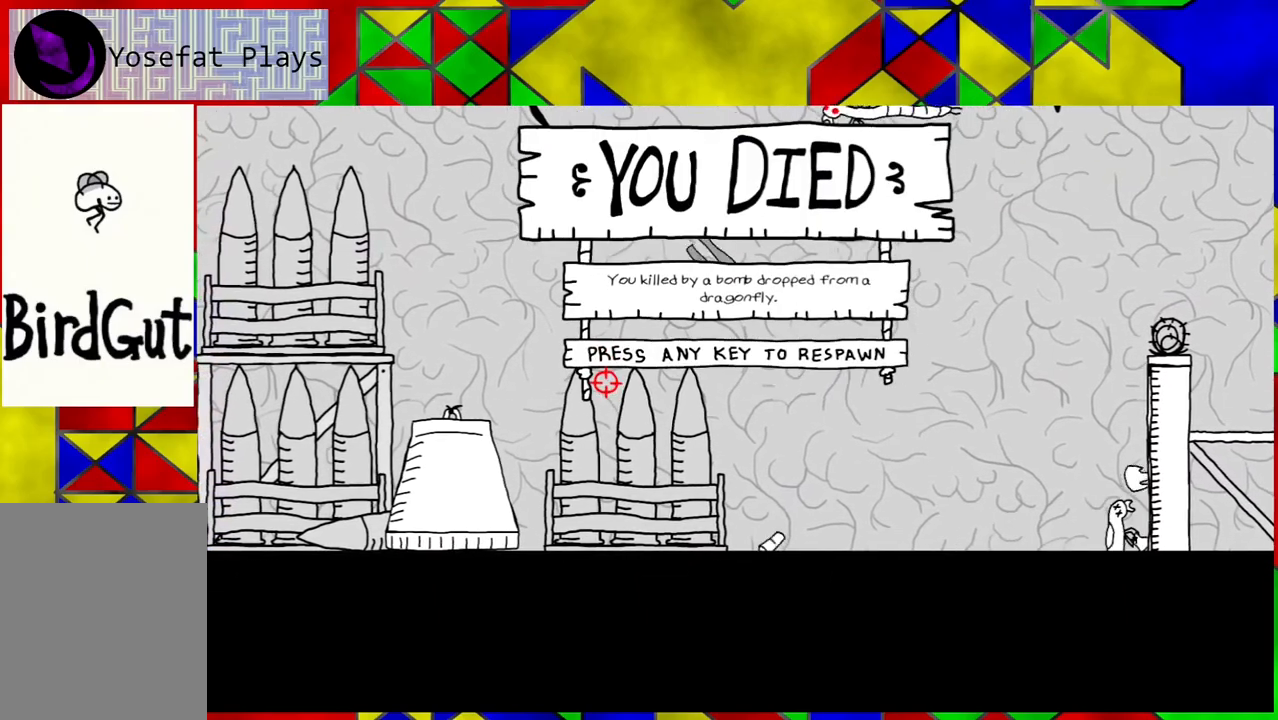
Gameplay with a controller (Nintendo layout); each line is a JSON object with the inputs held at the frame after it. "events" lists button and stick changes between this image and that frame as [ms after this image, input, new state], when the widget could be followed in between. Not read: L3 R3.
{"buttons": [], "left_stick": "center", "right_stick": "center", "events": []}
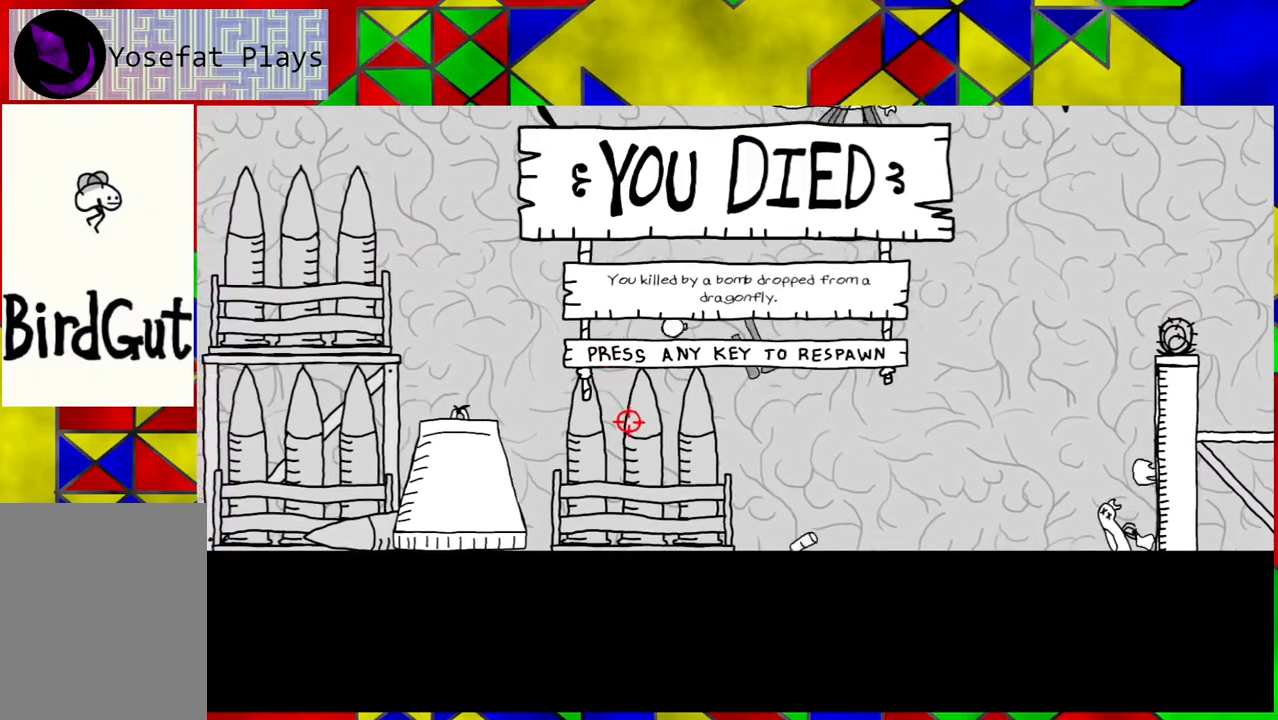
{"buttons": [], "left_stick": "center", "right_stick": "center", "events": []}
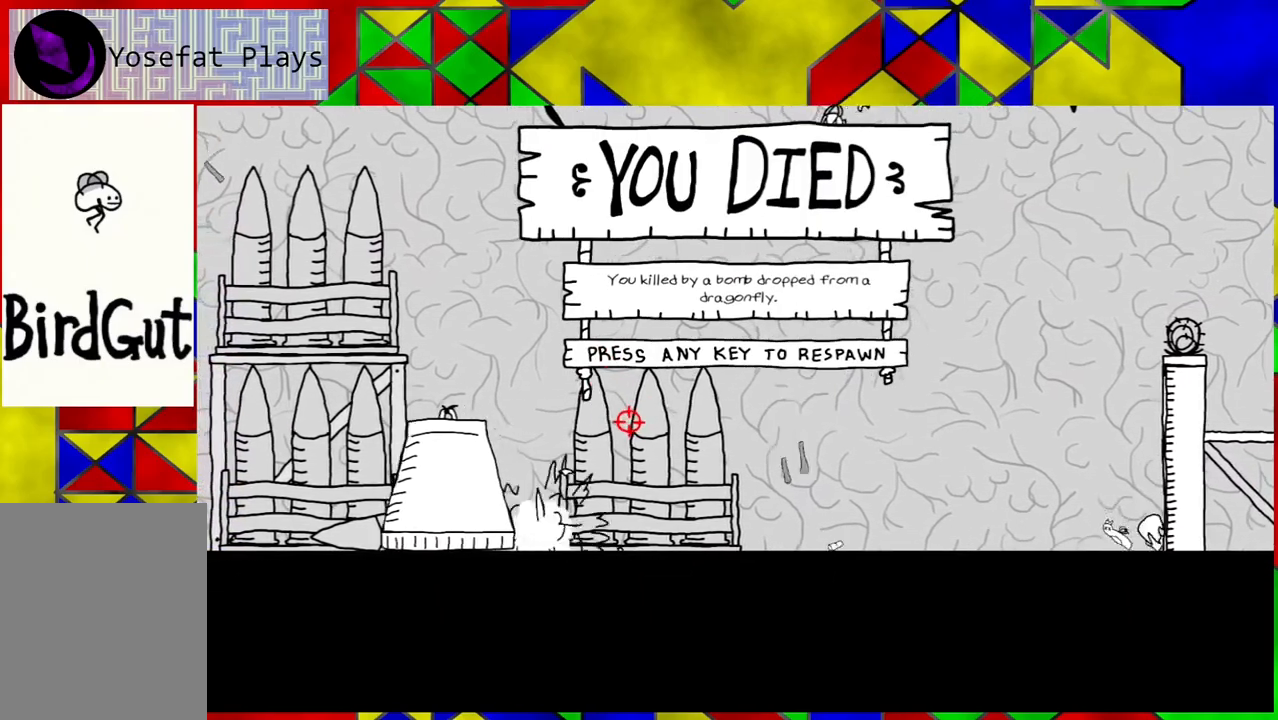
{"buttons": [], "left_stick": "center", "right_stick": "center", "events": []}
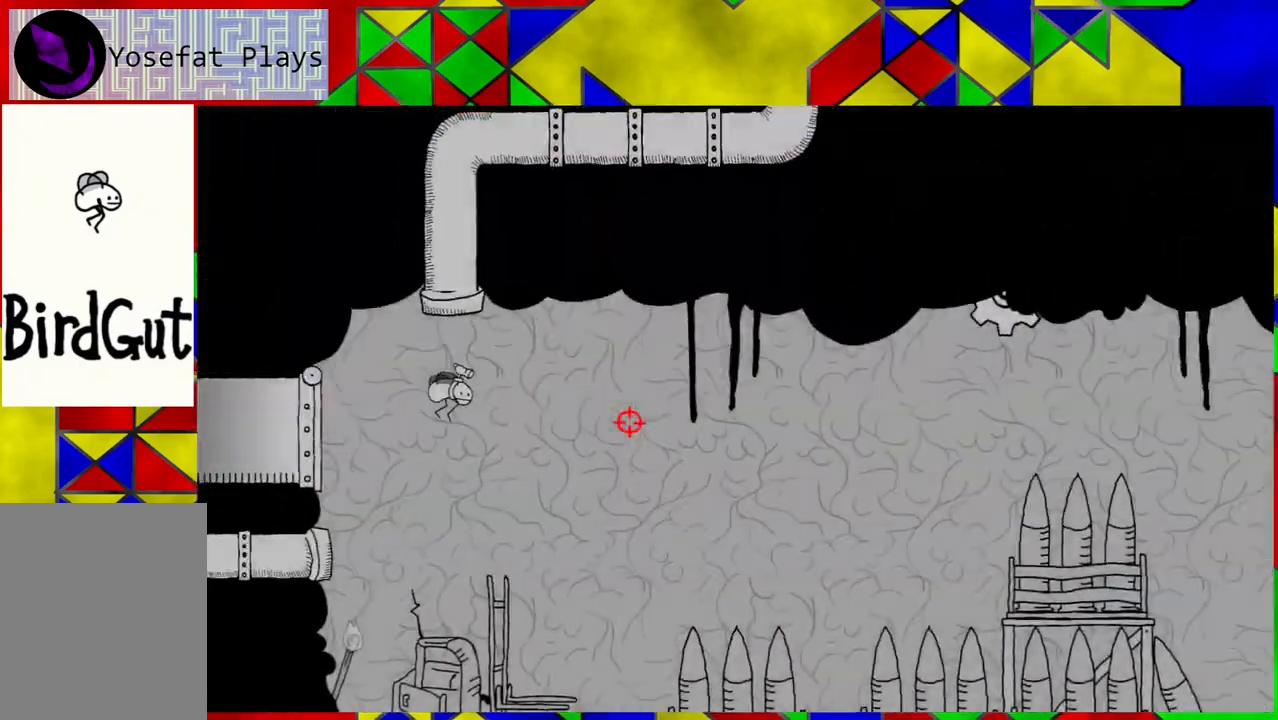
{"buttons": [], "left_stick": "center", "right_stick": "center", "events": []}
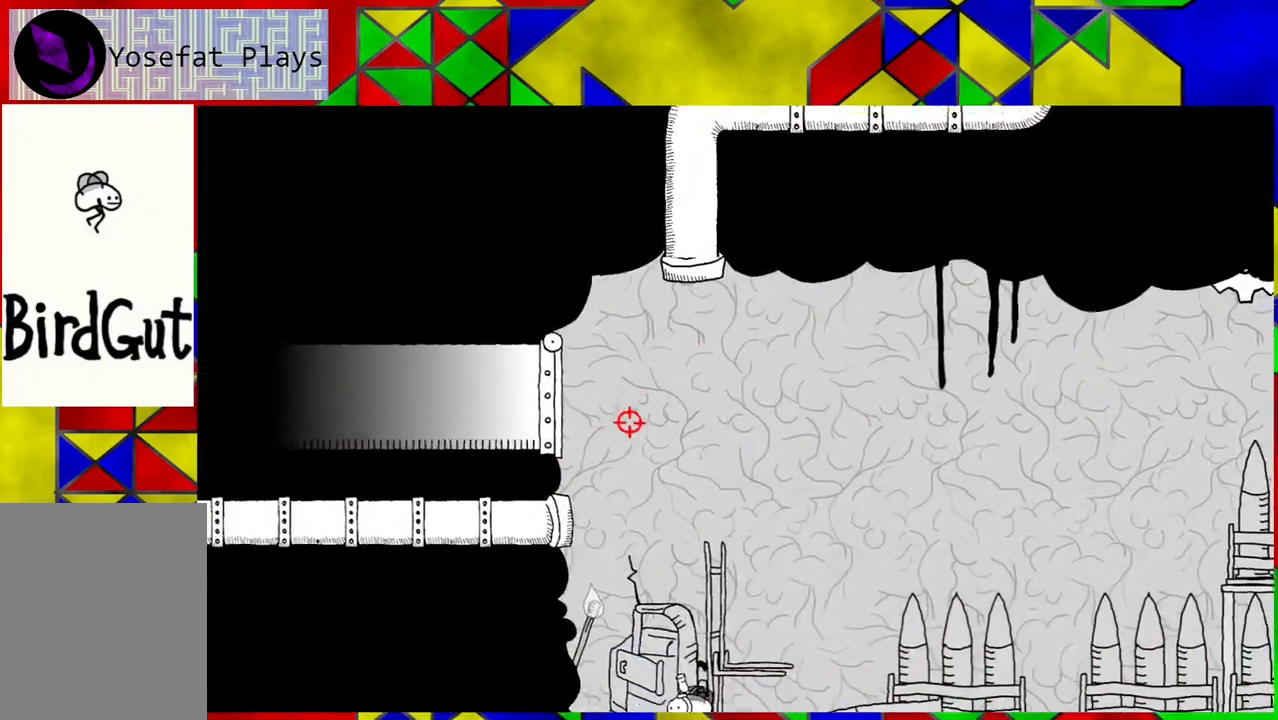
{"buttons": ["DPAD_RIGHT"], "left_stick": "center", "right_stick": "center", "events": [[350, "DPAD_RIGHT", "down"]]}
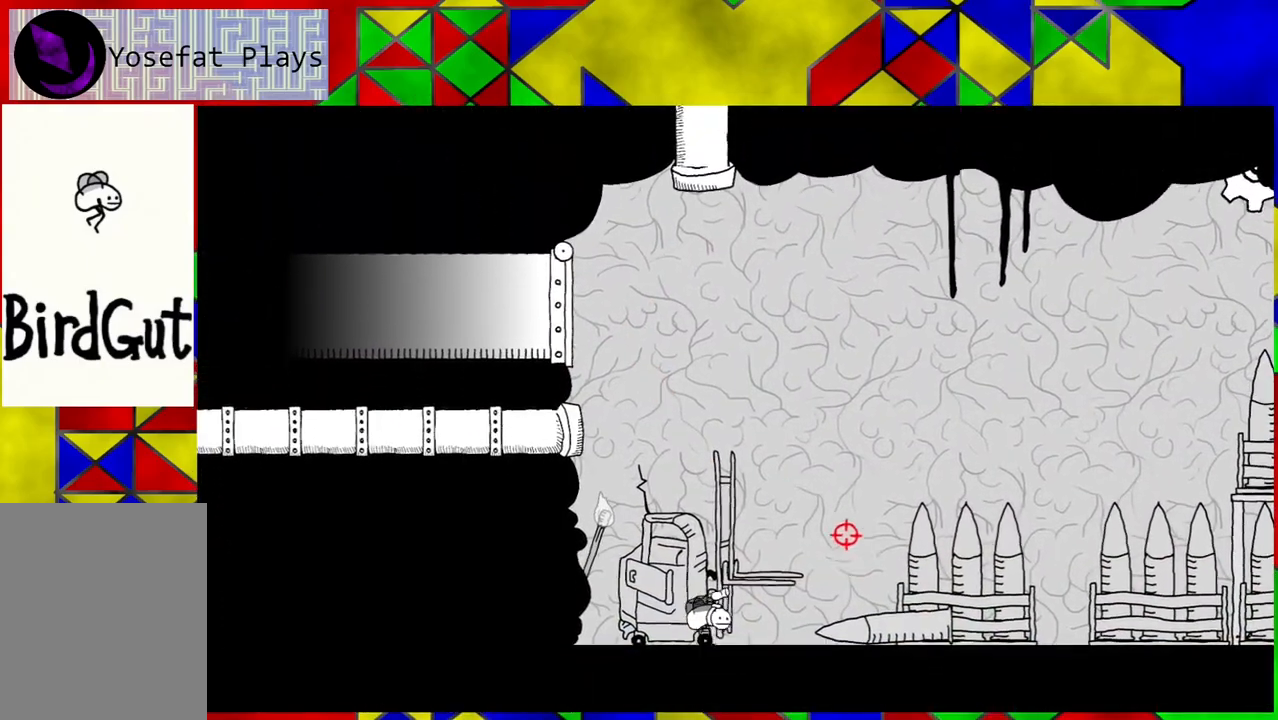
{"buttons": ["DPAD_RIGHT"], "left_stick": "center", "right_stick": "center", "events": [[233, "L1", "down"], [367, "L1", "up"]]}
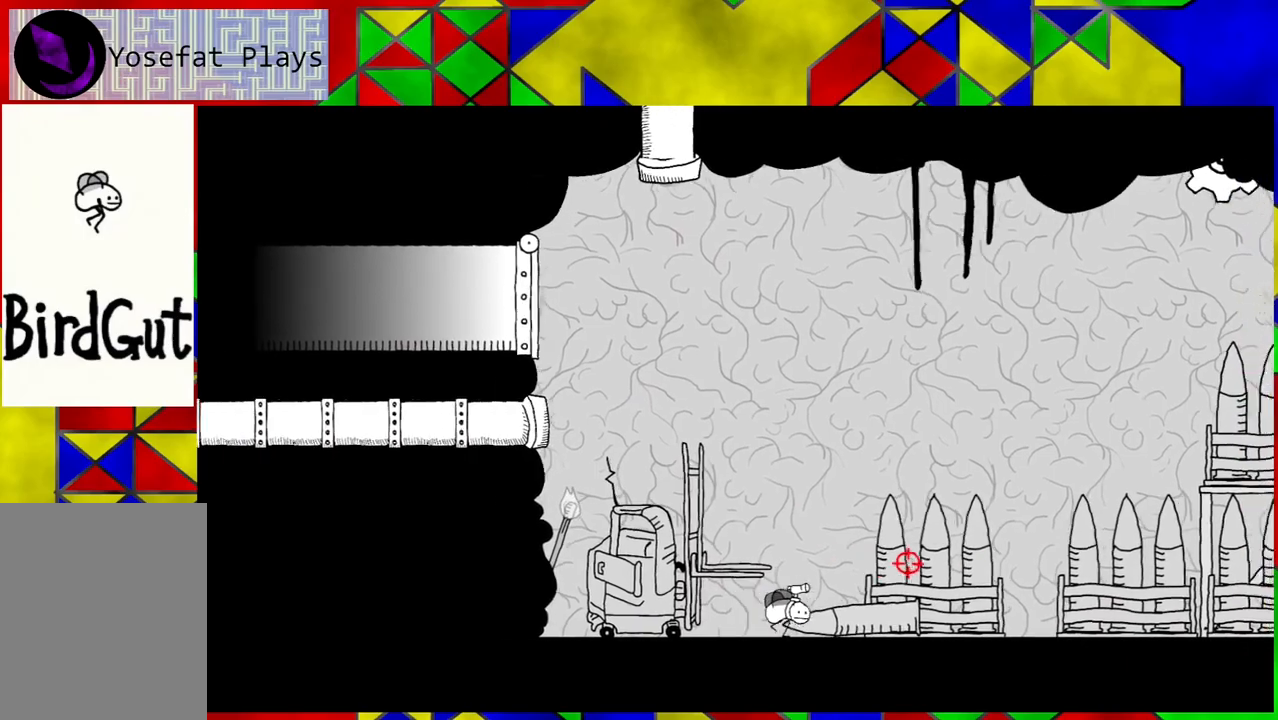
{"buttons": ["DPAD_RIGHT"], "left_stick": "center", "right_stick": "center", "events": []}
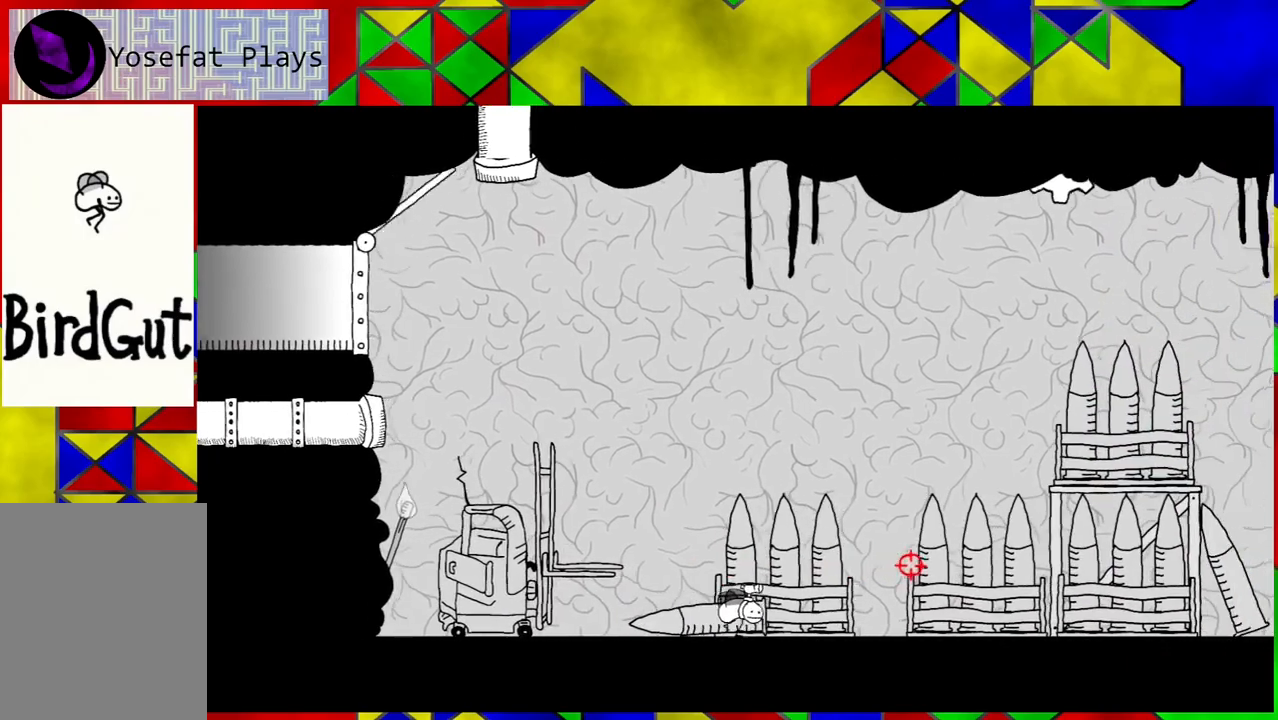
{"buttons": ["DPAD_RIGHT"], "left_stick": "center", "right_stick": "center", "events": []}
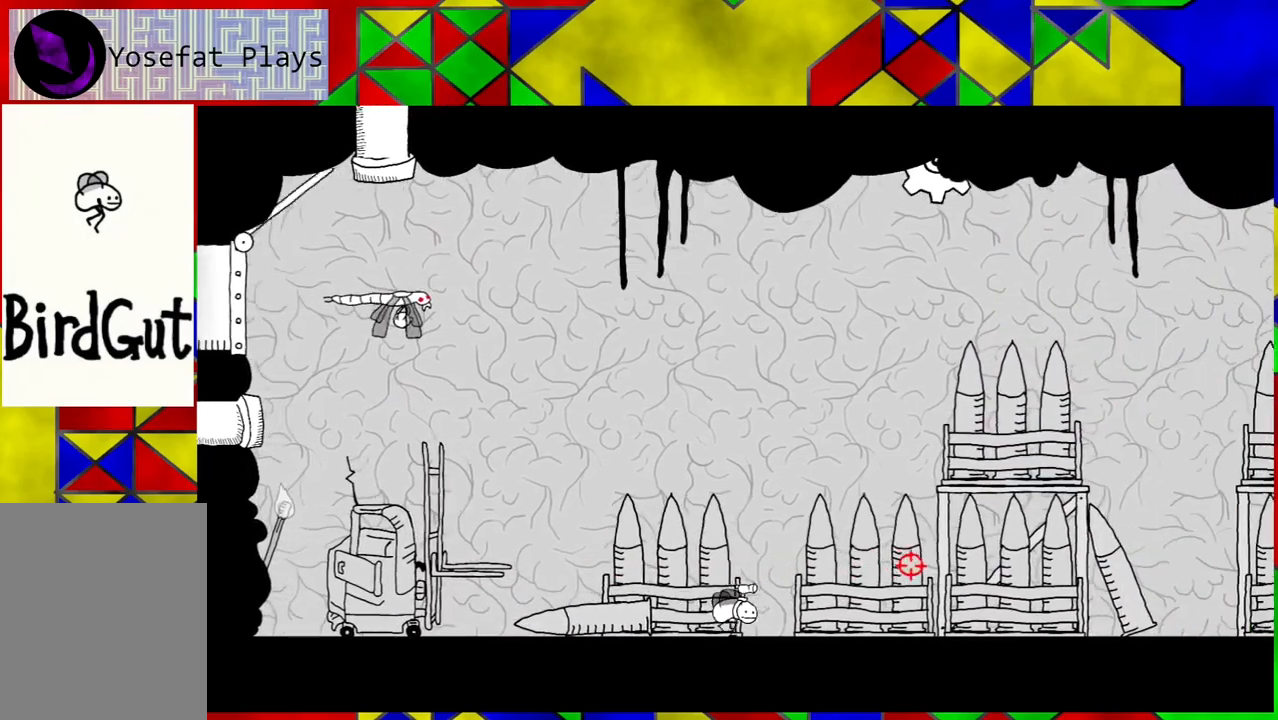
{"buttons": ["DPAD_RIGHT"], "left_stick": "center", "right_stick": "center", "events": []}
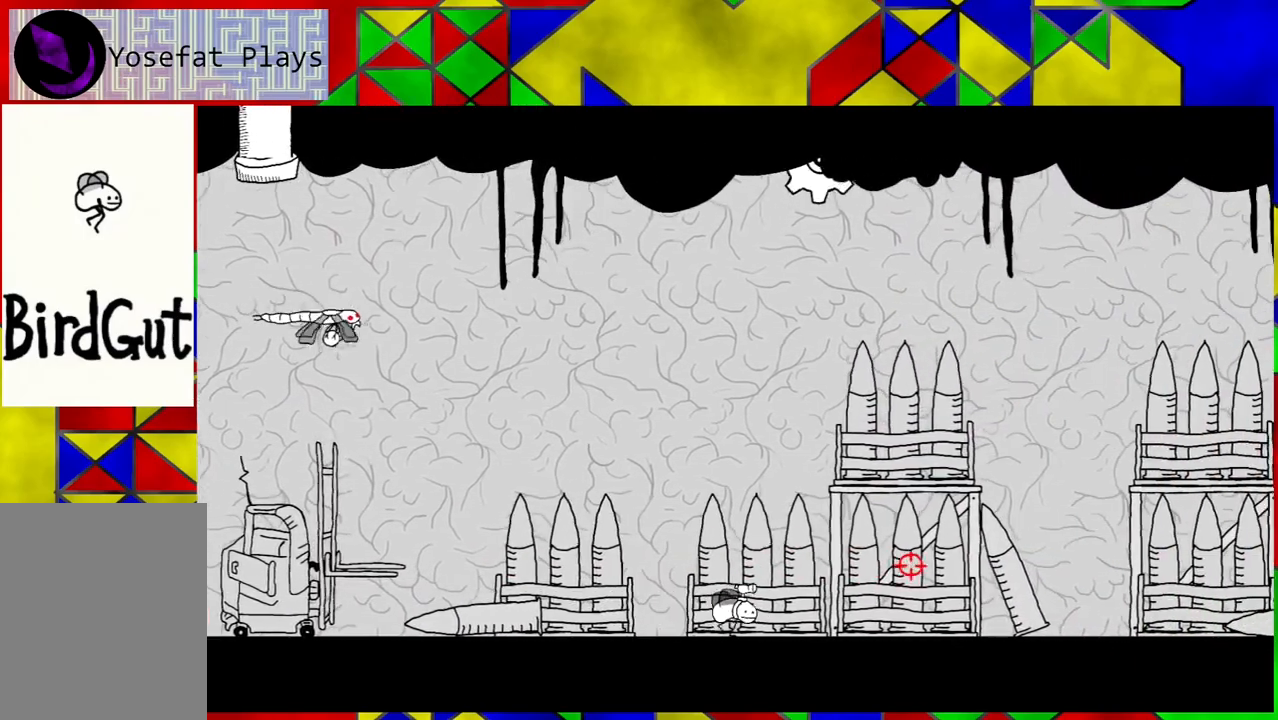
{"buttons": ["DPAD_RIGHT"], "left_stick": "center", "right_stick": "center", "events": []}
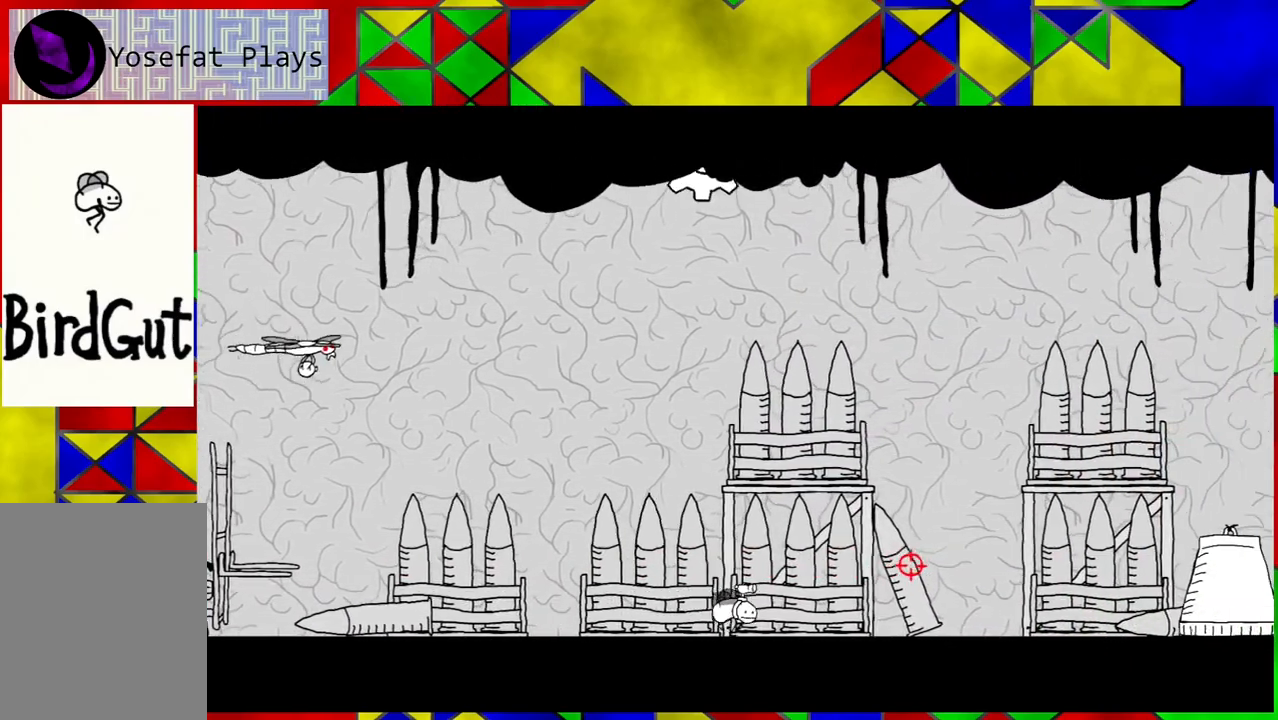
{"buttons": ["DPAD_RIGHT"], "left_stick": "center", "right_stick": "center", "events": [[17, "B", "down"], [167, "B", "up"]]}
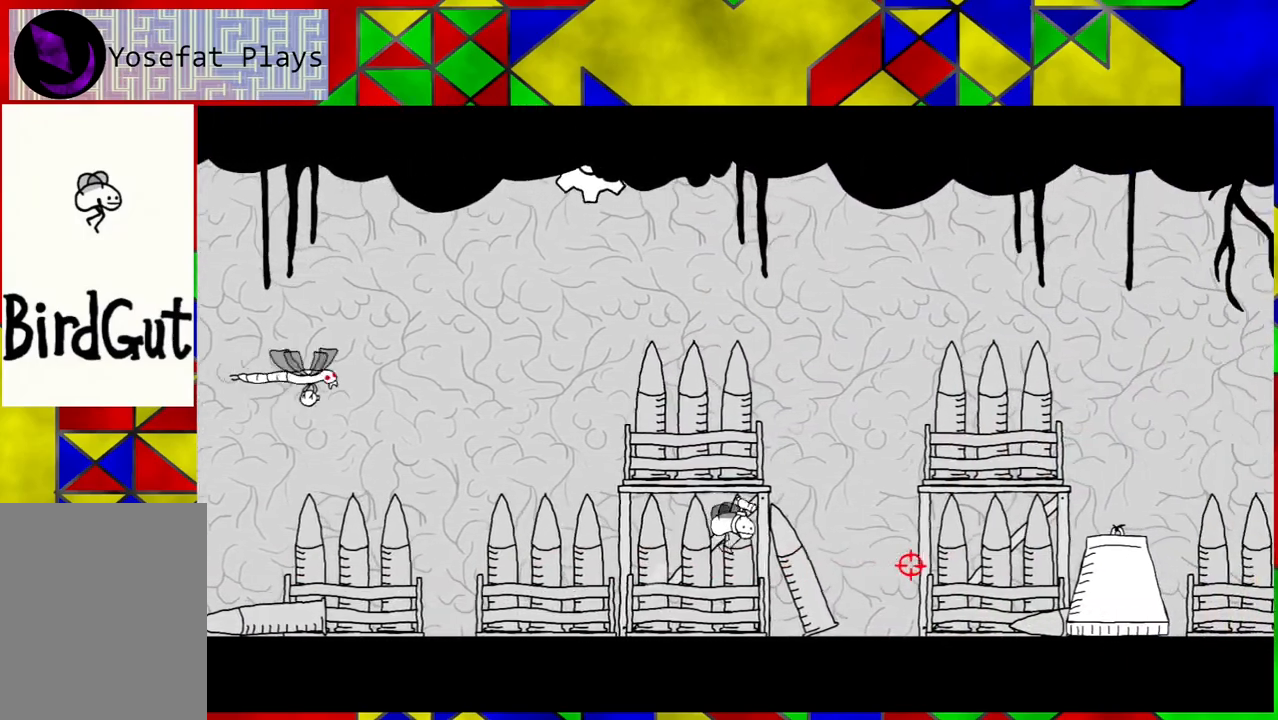
{"buttons": ["DPAD_RIGHT"], "left_stick": "center", "right_stick": "center", "events": []}
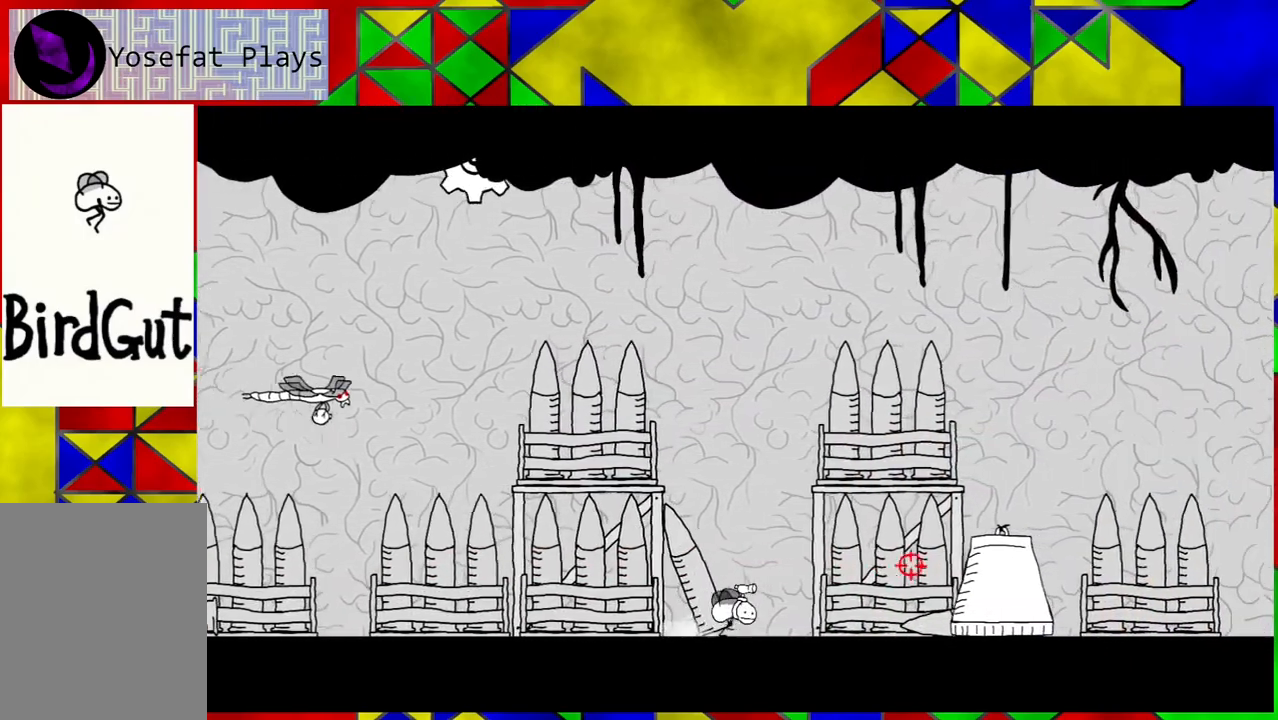
{"buttons": ["DPAD_RIGHT"], "left_stick": "center", "right_stick": "center", "events": []}
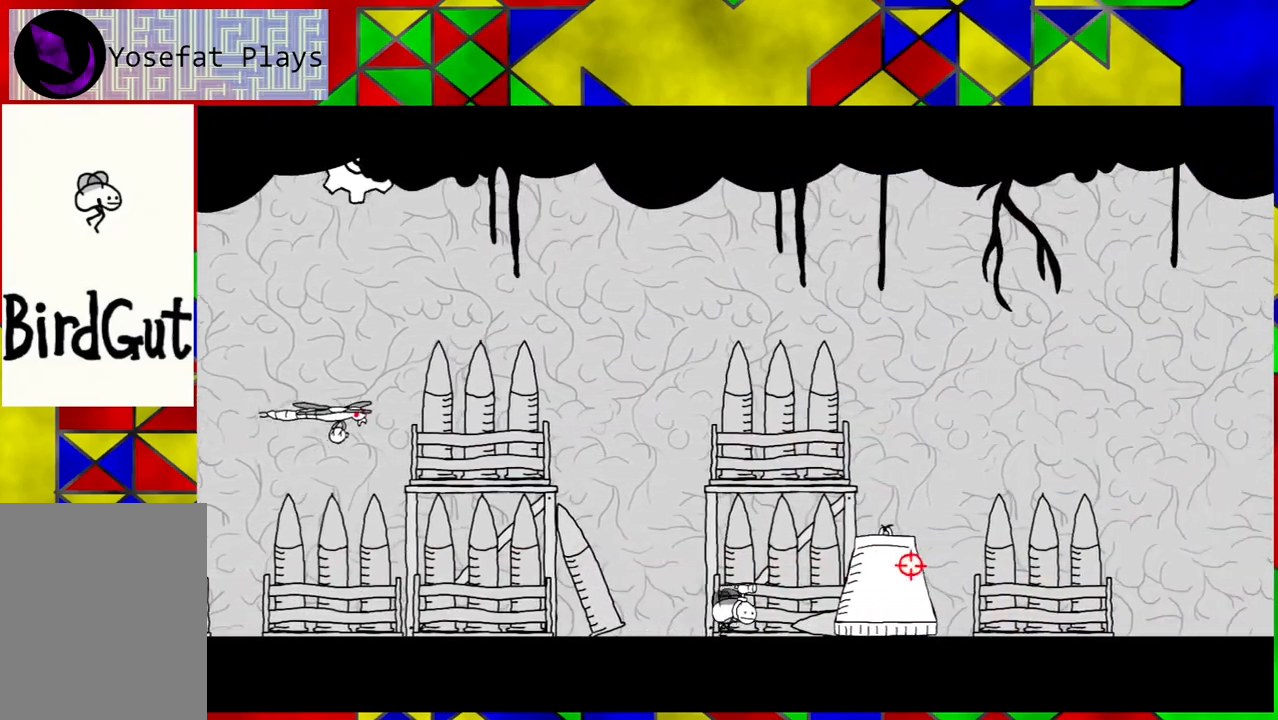
{"buttons": ["B", "DPAD_RIGHT"], "left_stick": "center", "right_stick": "center", "events": [[17, "B", "down"]]}
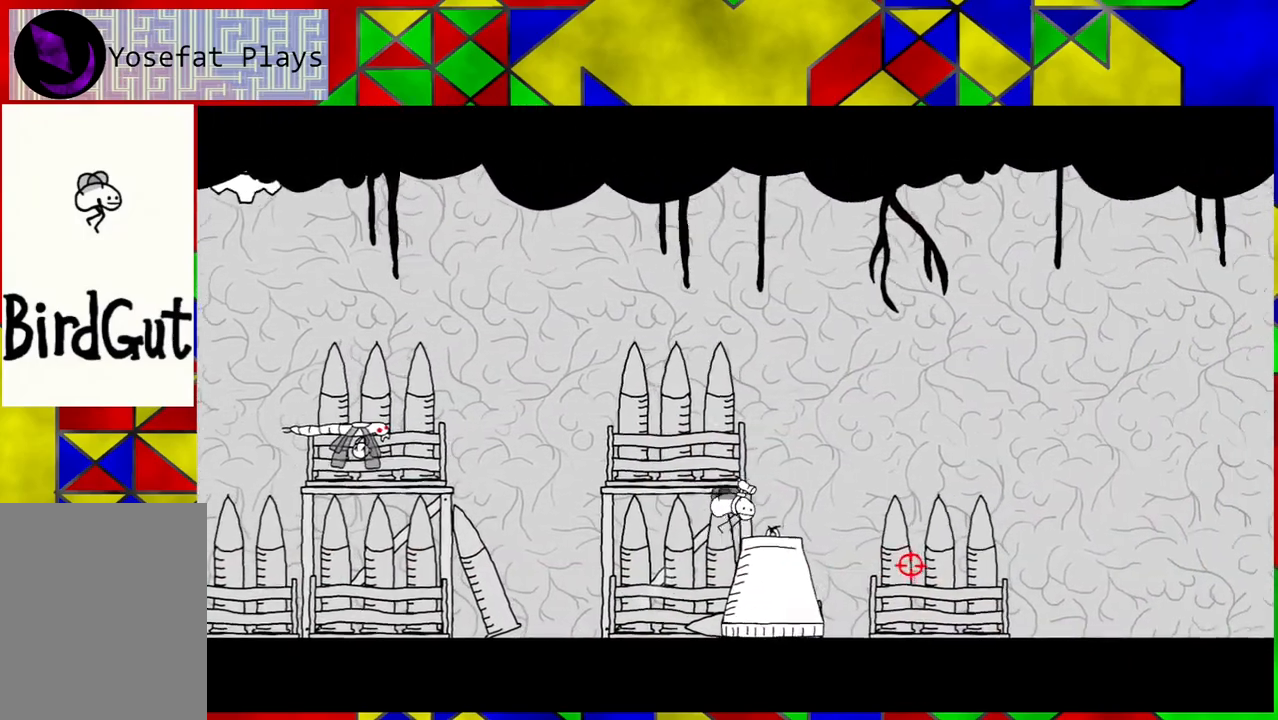
{"buttons": [], "left_stick": "center", "right_stick": "center", "events": [[133, "B", "up"], [433, "DPAD_RIGHT", "up"]]}
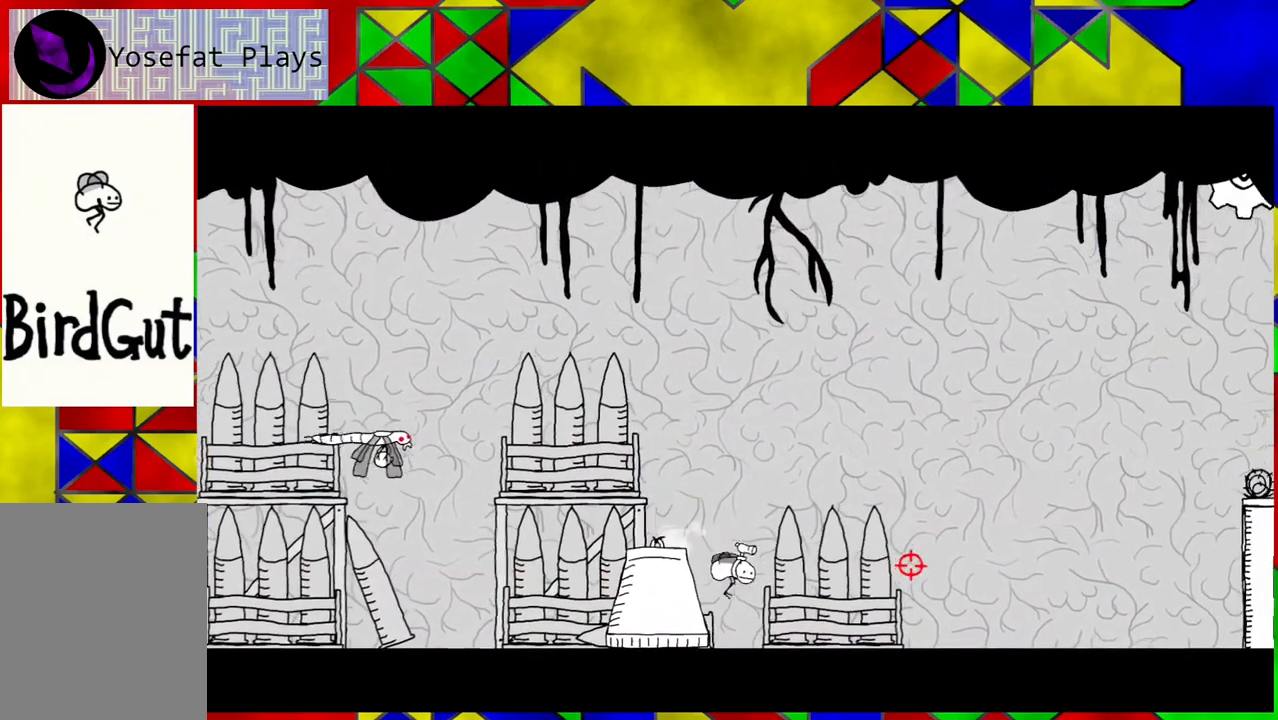
{"buttons": ["DPAD_LEFT"], "left_stick": "center", "right_stick": "center", "events": [[100, "DPAD_LEFT", "down"]]}
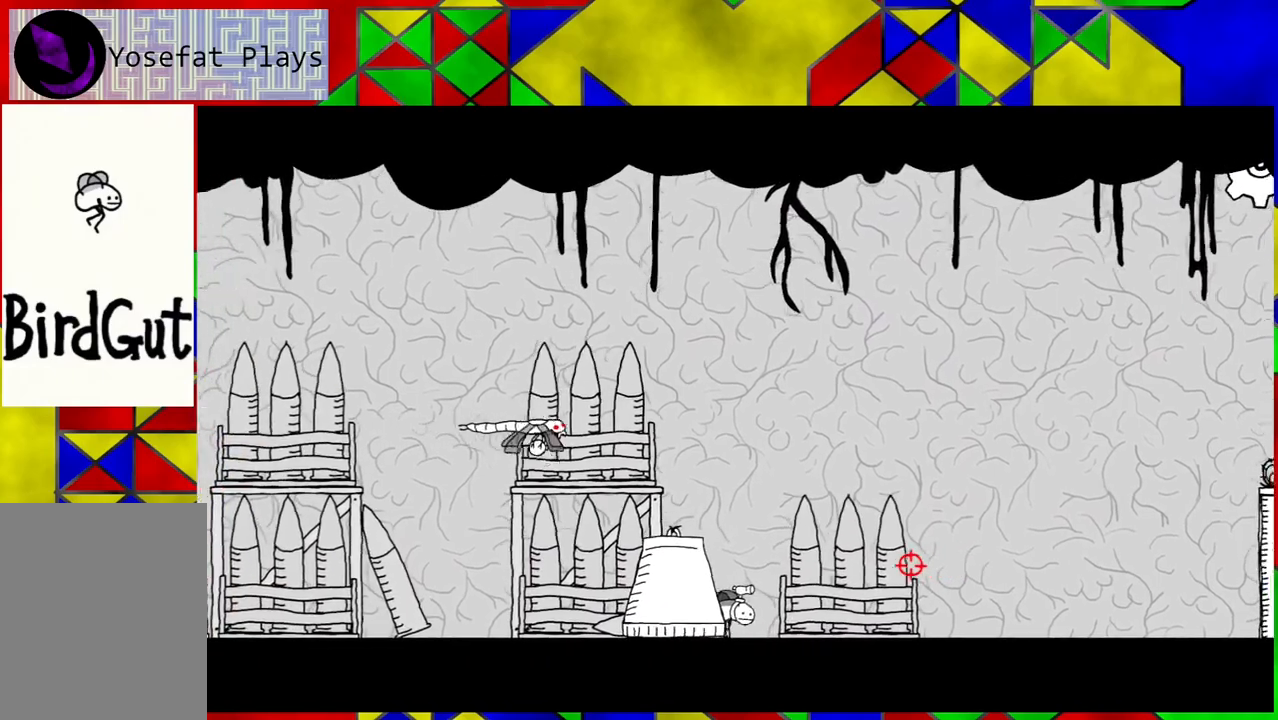
{"buttons": ["DPAD_RIGHT"], "left_stick": "center", "right_stick": "center", "events": [[17, "DPAD_LEFT", "up"], [433, "DPAD_RIGHT", "down"]]}
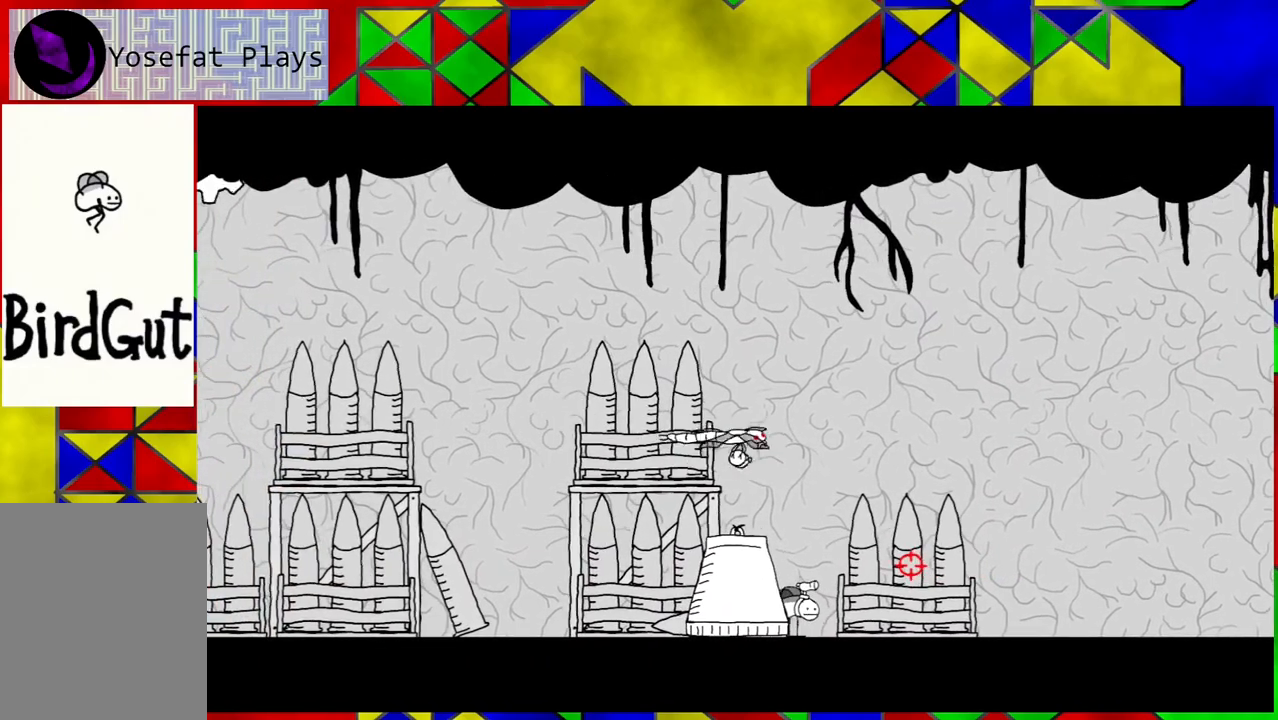
{"buttons": ["DPAD_RIGHT"], "left_stick": "center", "right_stick": "center", "events": []}
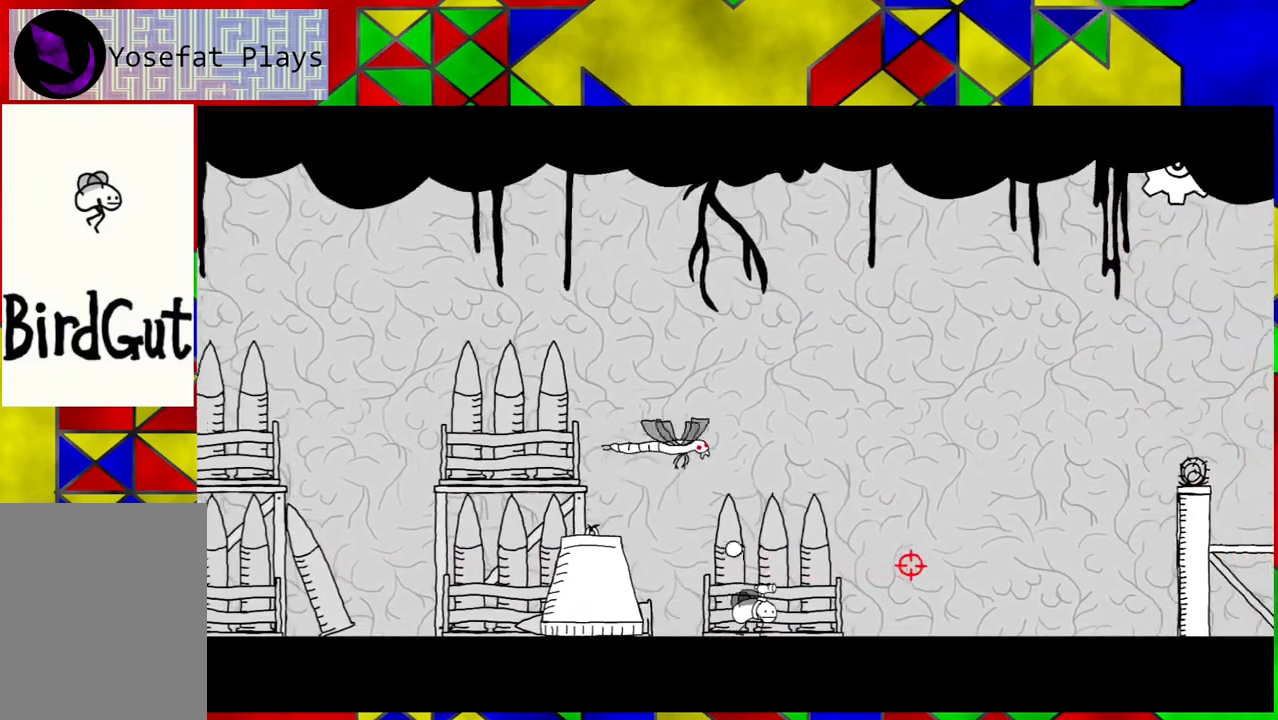
{"buttons": ["DPAD_LEFT"], "left_stick": "center", "right_stick": "center", "events": [[100, "B", "down"], [167, "DPAD_RIGHT", "up"], [183, "DPAD_LEFT", "down"], [283, "B", "up"]]}
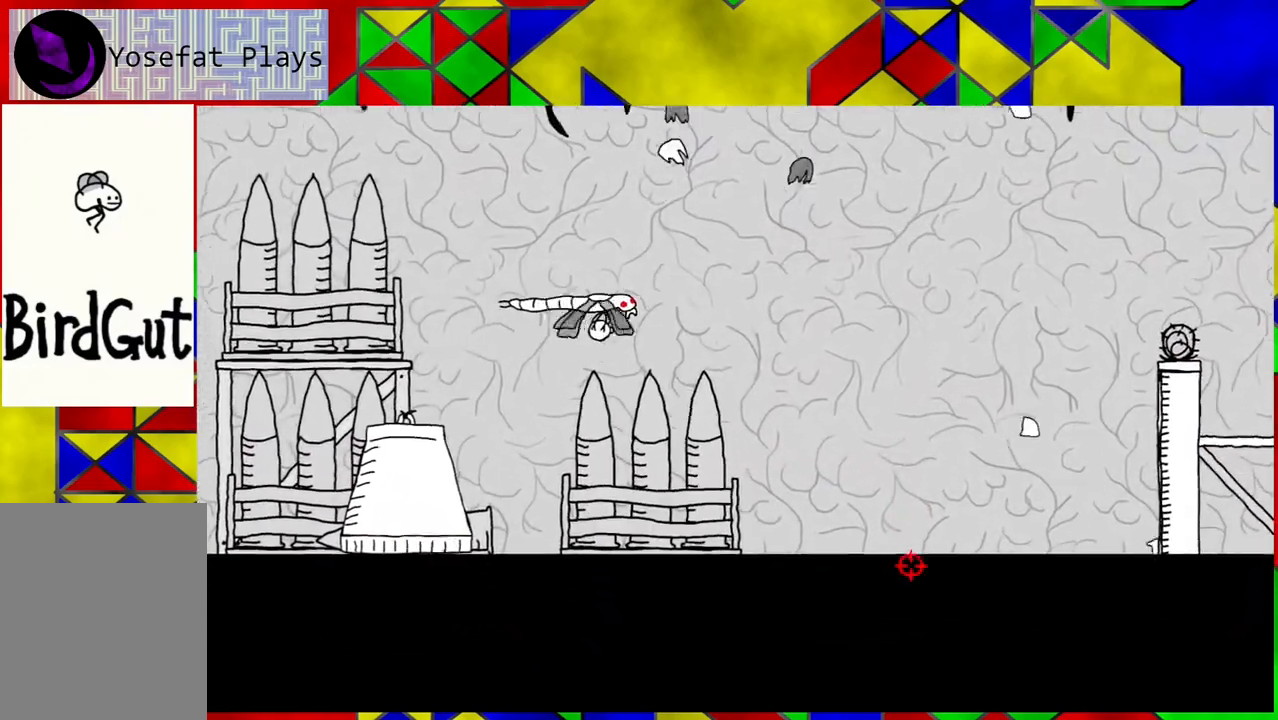
{"buttons": [], "left_stick": "center", "right_stick": "center", "events": [[183, "DPAD_LEFT", "up"]]}
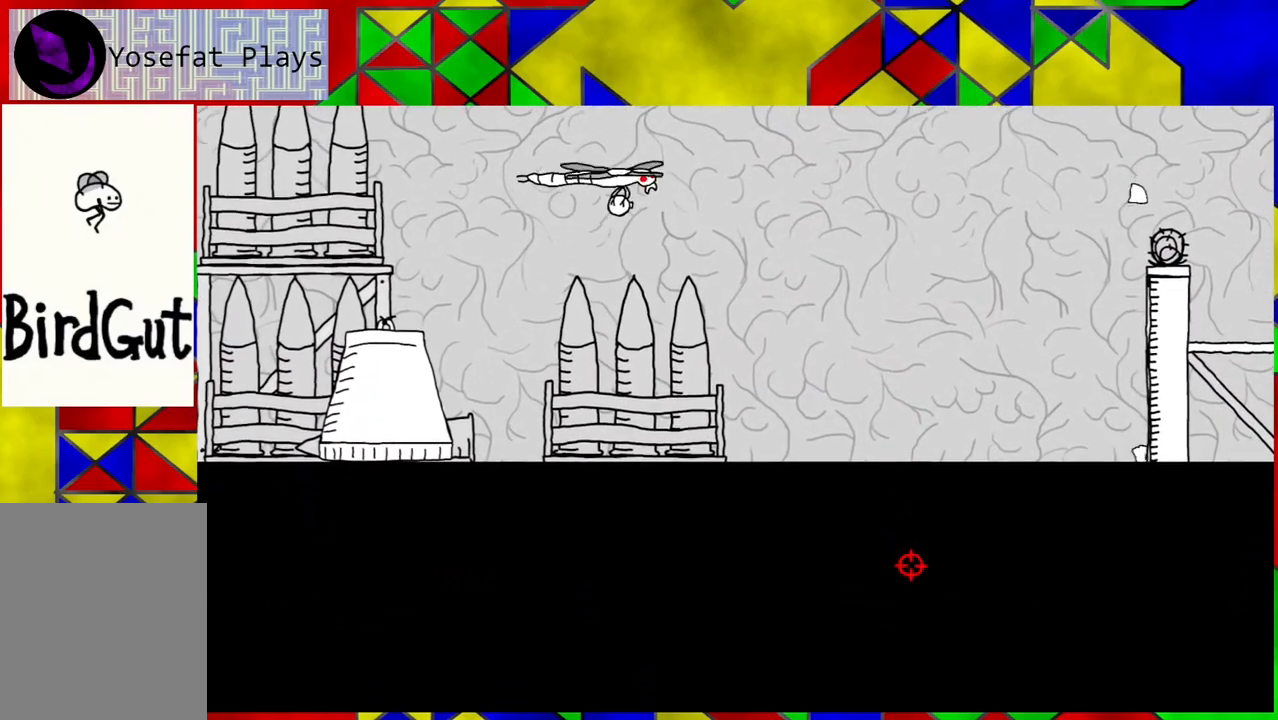
{"buttons": [], "left_stick": "center", "right_stick": "center", "events": []}
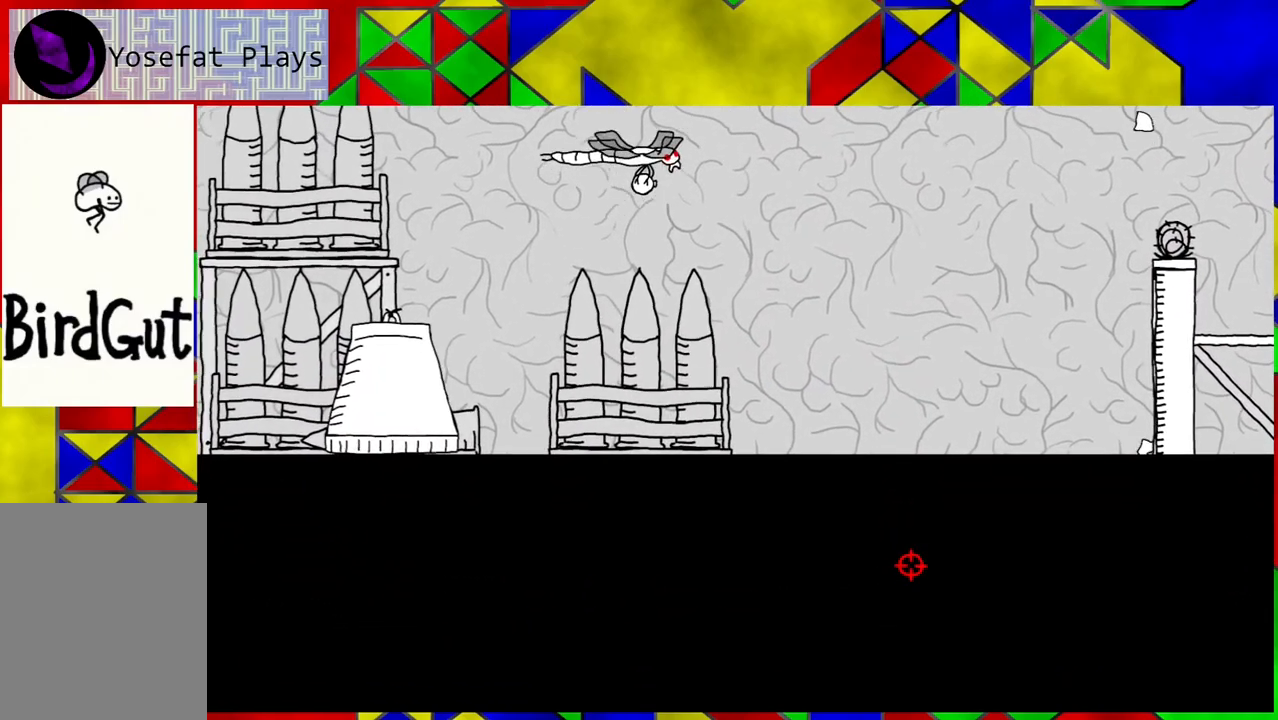
{"buttons": [], "left_stick": "center", "right_stick": "center", "events": []}
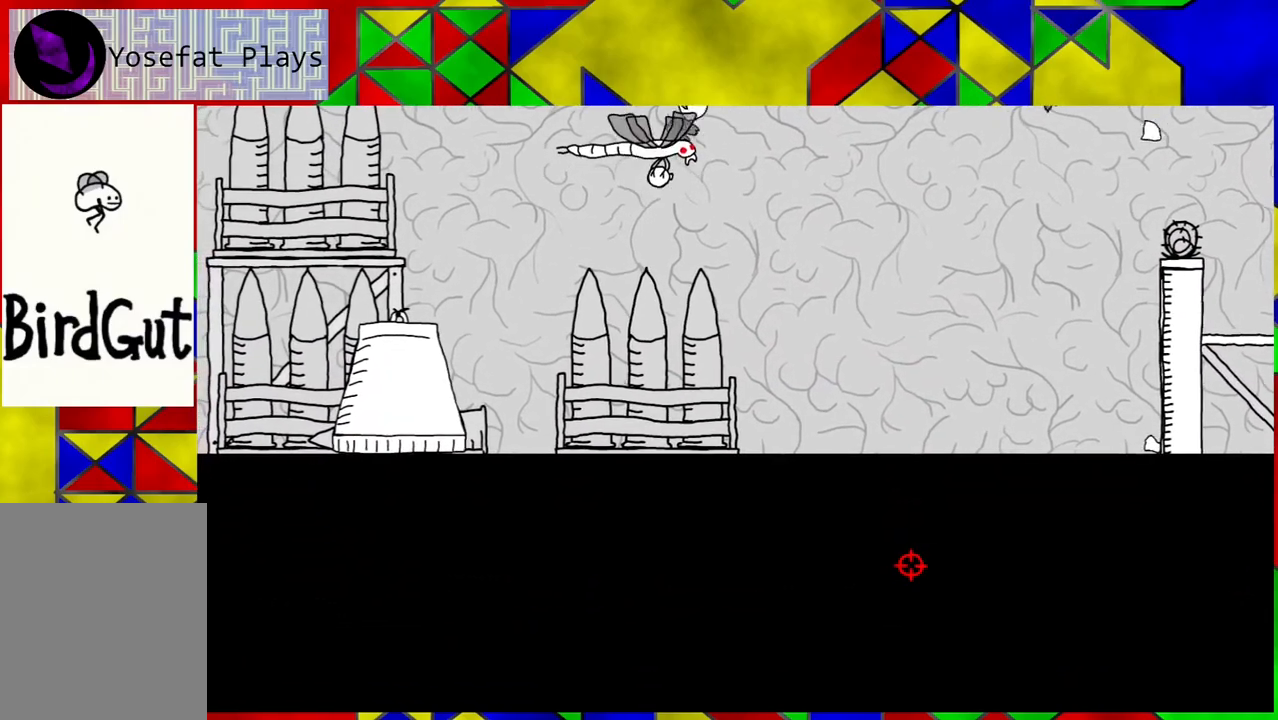
{"buttons": [], "left_stick": "center", "right_stick": "center", "events": []}
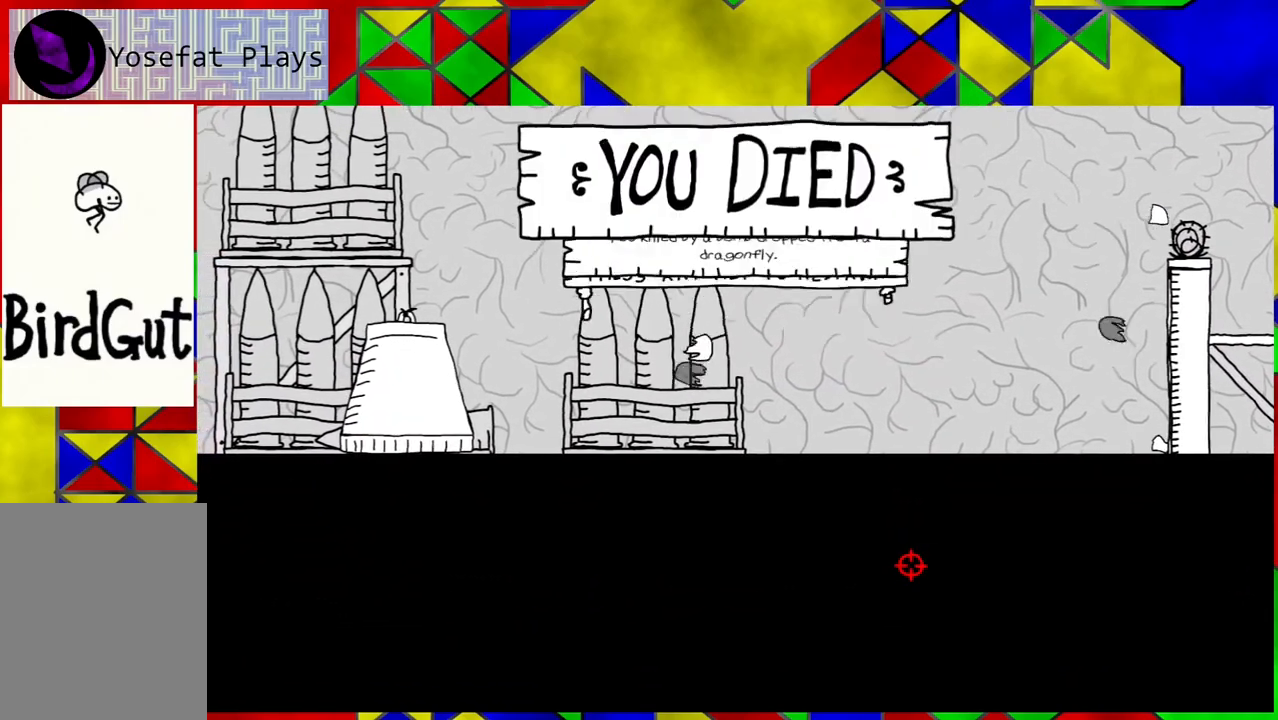
{"buttons": [], "left_stick": "center", "right_stick": "center", "events": []}
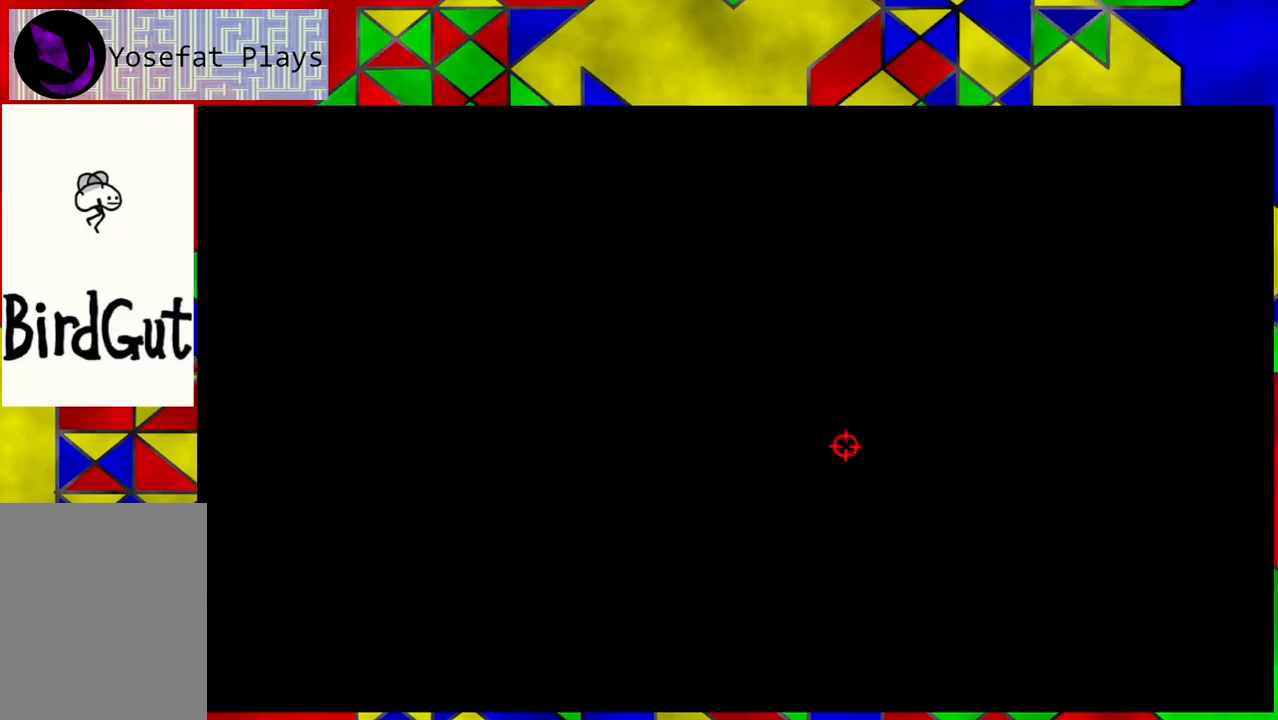
{"buttons": [], "left_stick": "center", "right_stick": "center", "events": []}
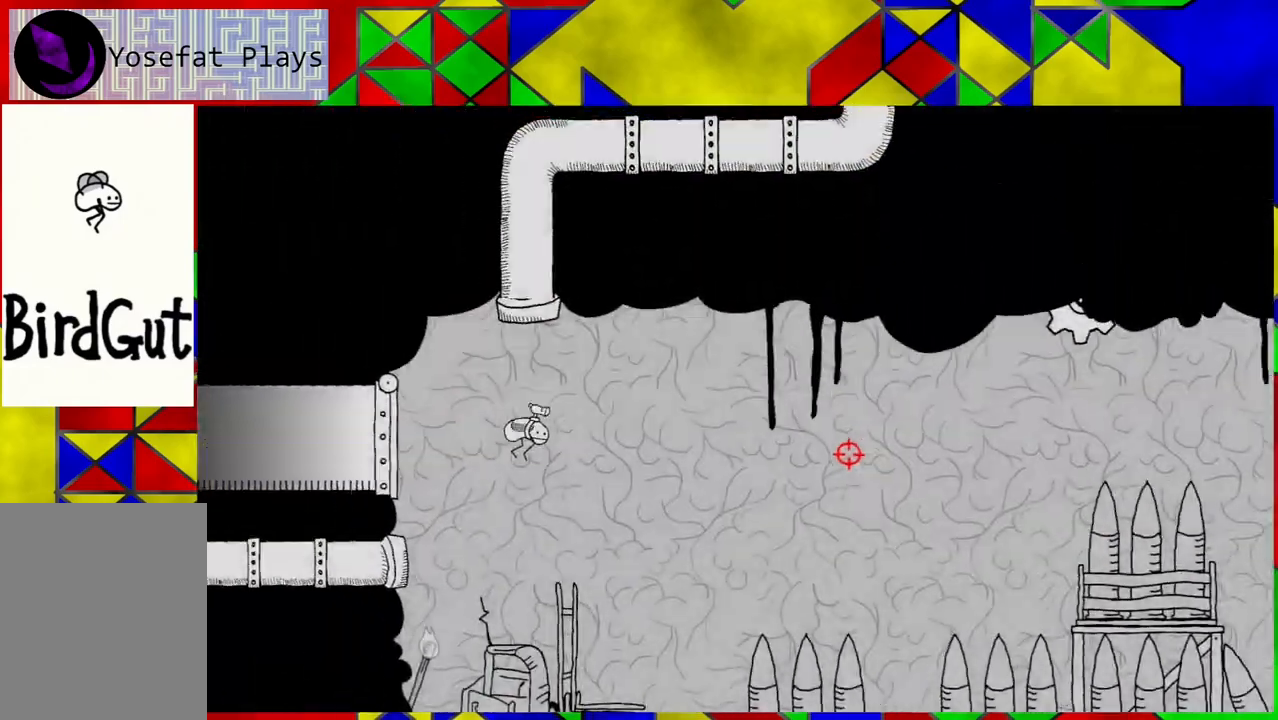
{"buttons": ["DPAD_RIGHT"], "left_stick": "center", "right_stick": "center", "events": [[83, "DPAD_RIGHT", "down"]]}
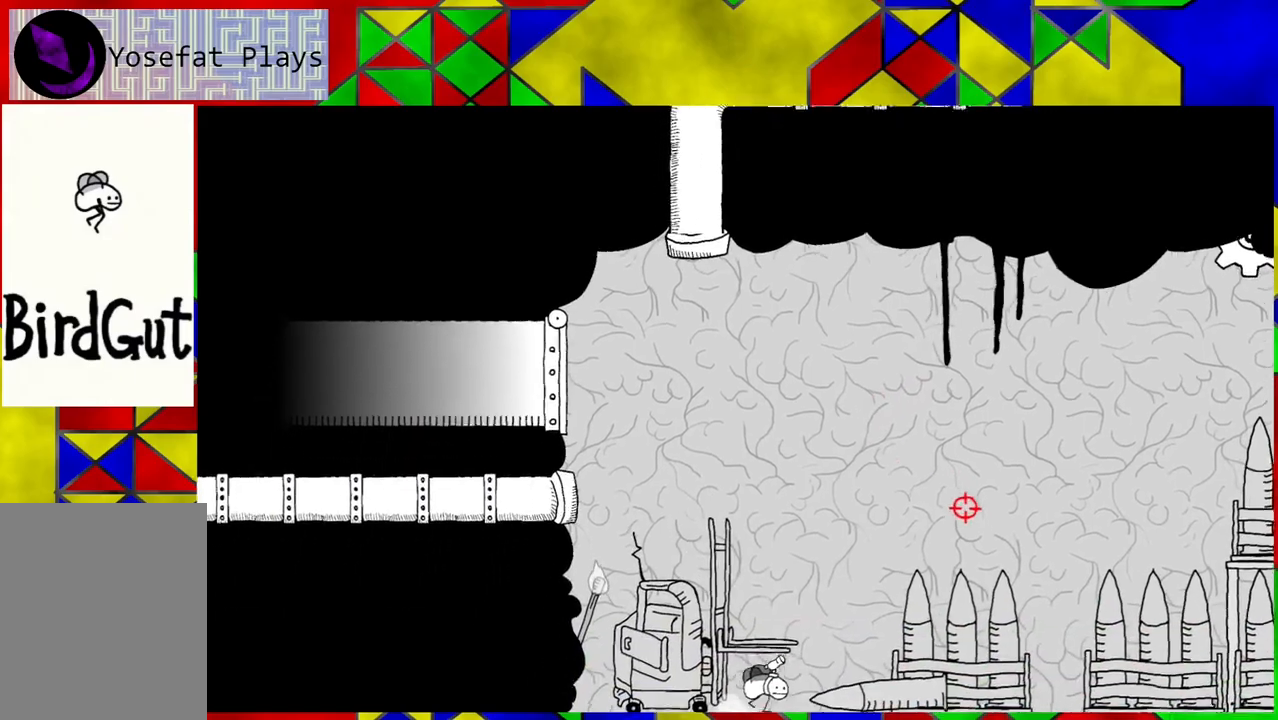
{"buttons": ["DPAD_RIGHT"], "left_stick": "center", "right_stick": "center", "events": []}
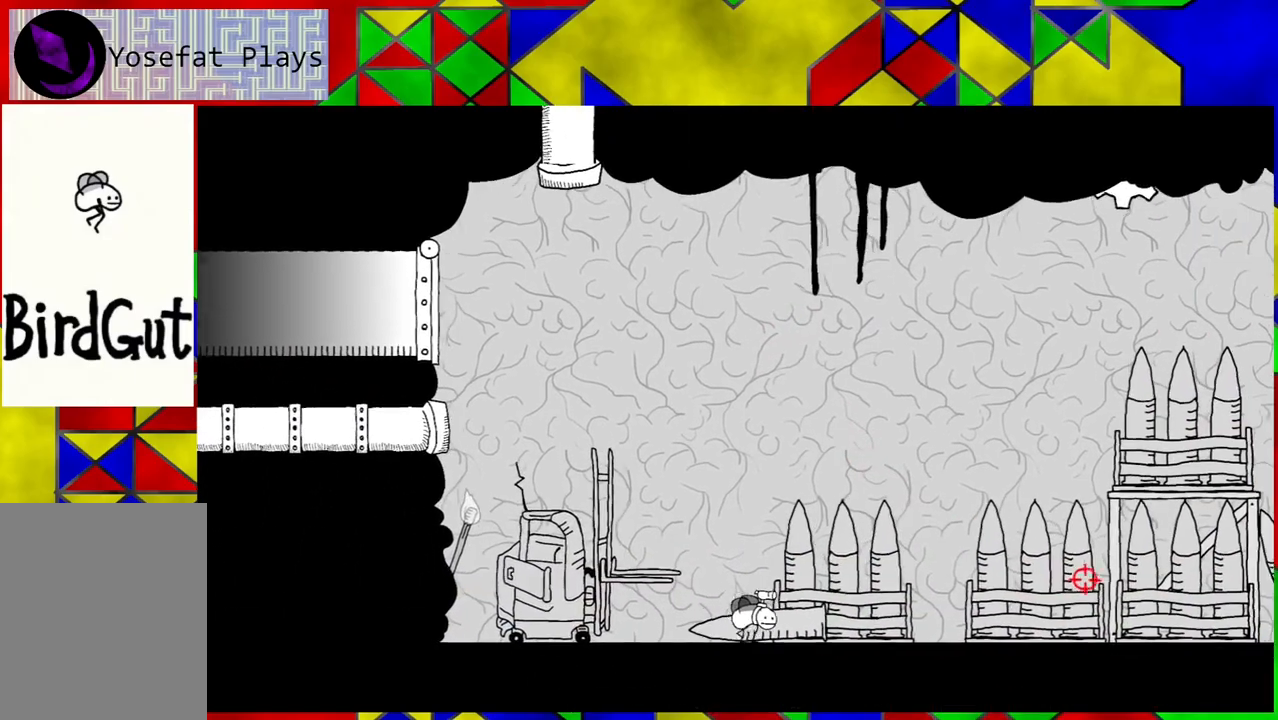
{"buttons": ["DPAD_RIGHT"], "left_stick": "center", "right_stick": "center", "events": []}
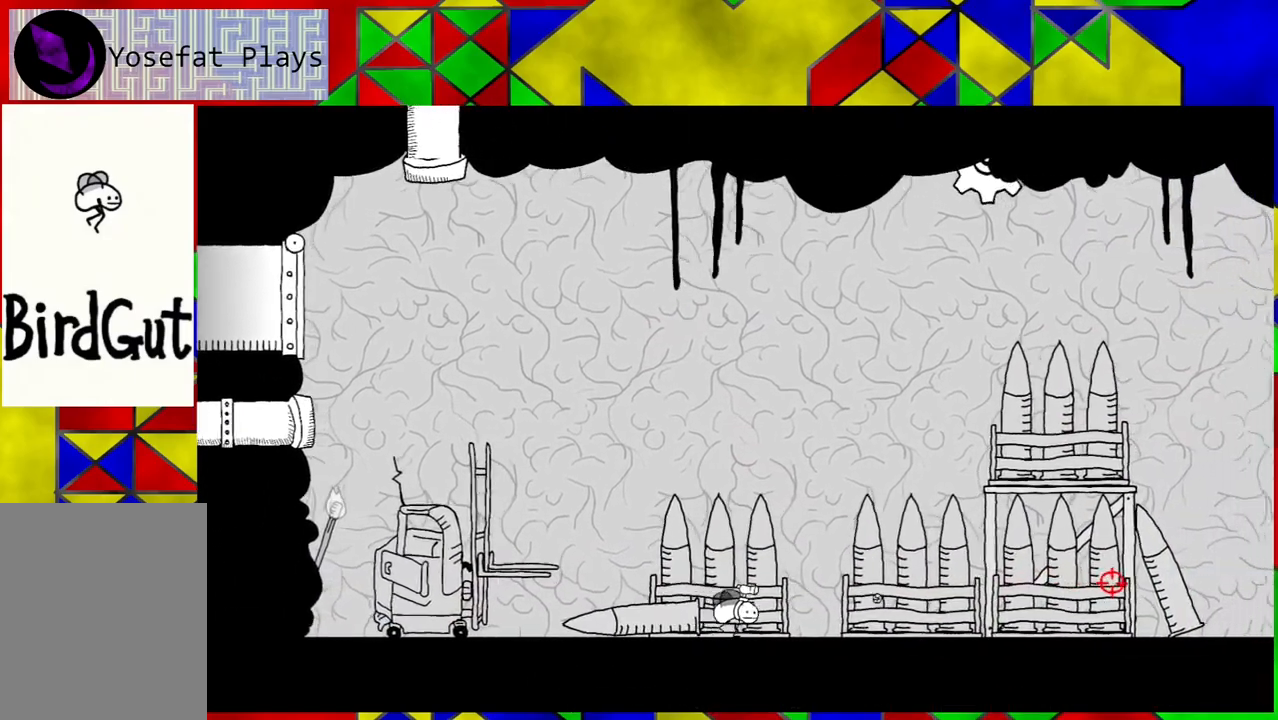
{"buttons": ["DPAD_RIGHT"], "left_stick": "center", "right_stick": "center", "events": []}
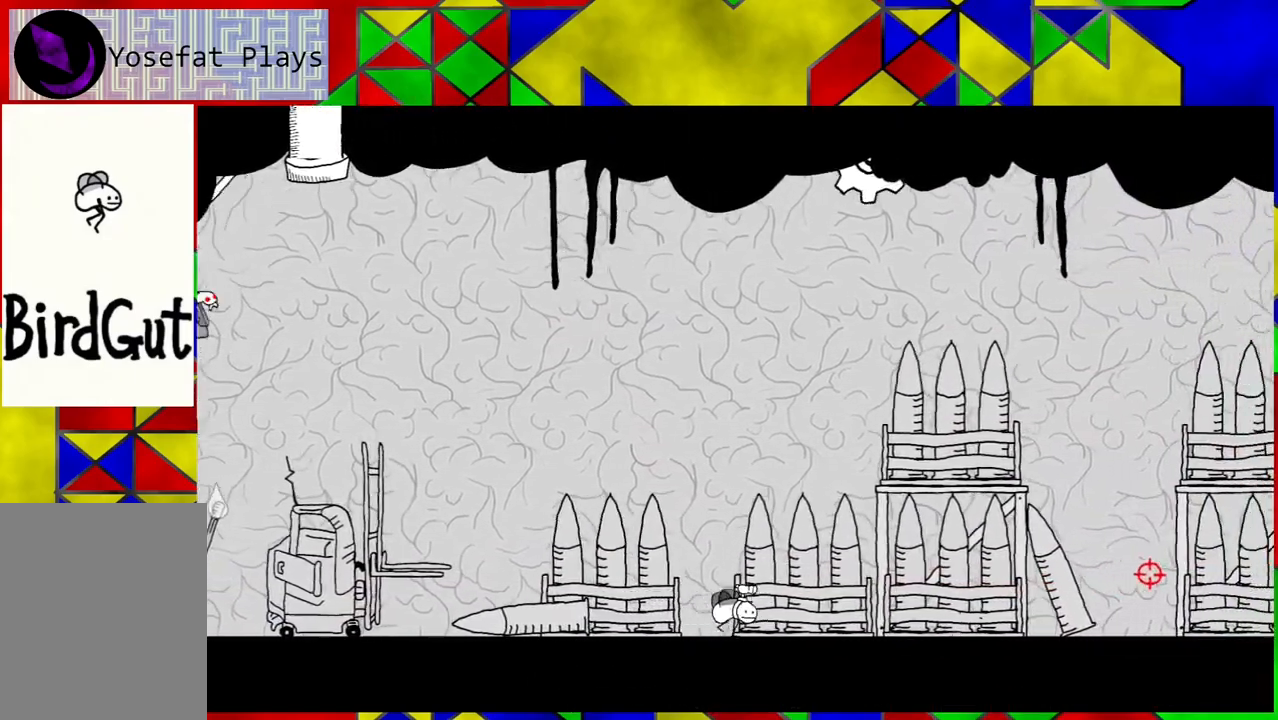
{"buttons": ["DPAD_RIGHT"], "left_stick": "center", "right_stick": "center", "events": []}